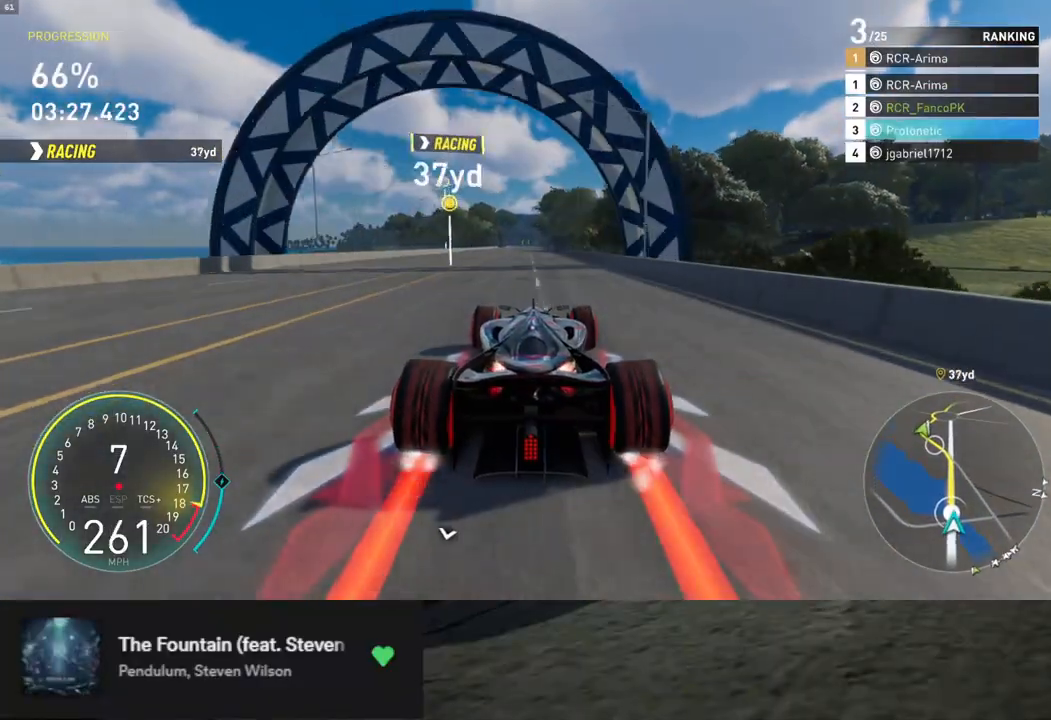
Gameplay with a controller (Xbox layout); each line is a JSON object with the inputs held at the frame after it. "events" lists button and stick changes between this image and that frame as [ms after this image, input, new state], when the widget could be followed in between.
{"buttons": ["R2"], "left_stick": "center", "right_stick": "center", "events": [[418, "L1", "up"]]}
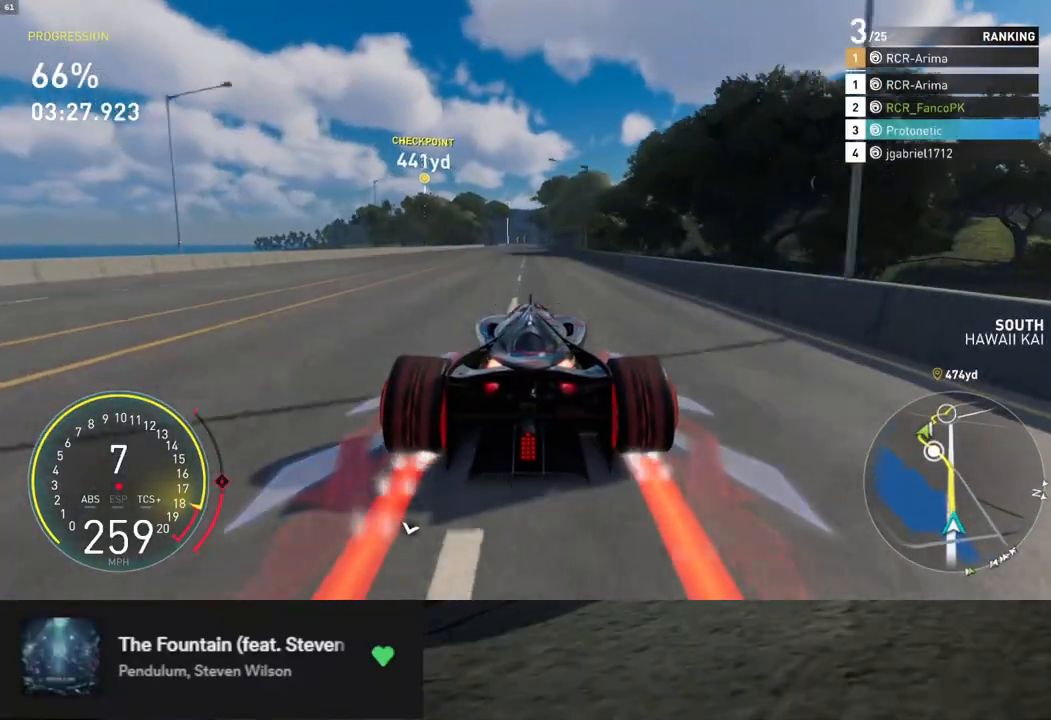
{"buttons": ["R2"], "left_stick": "center", "right_stick": "center", "events": []}
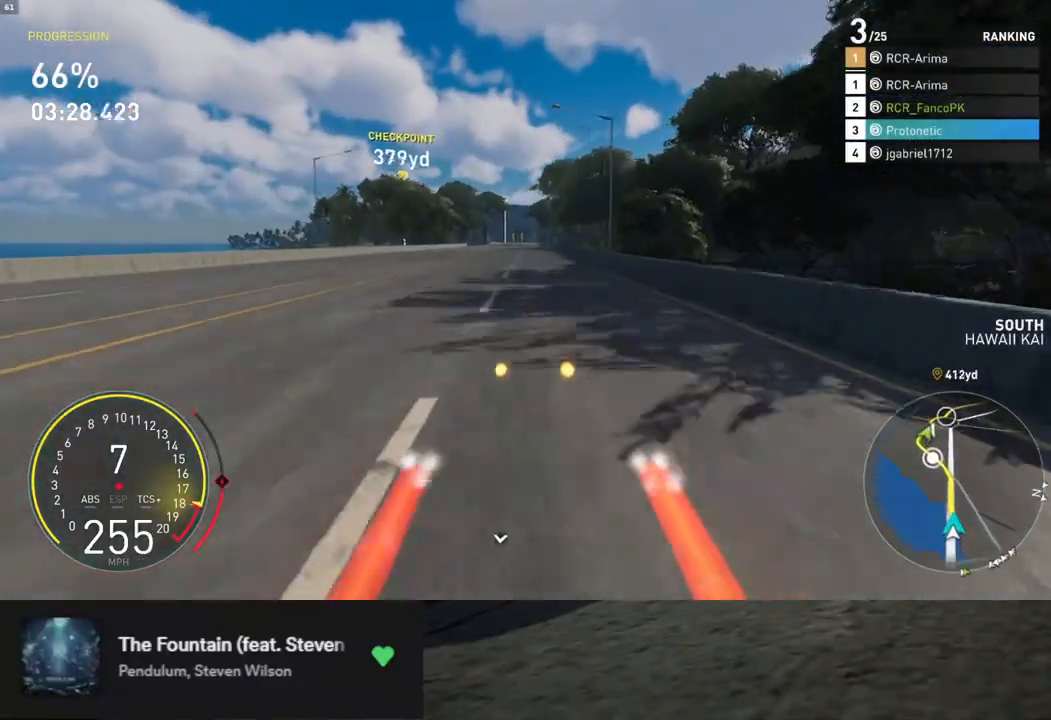
{"buttons": ["R2"], "left_stick": "left", "right_stick": "center", "events": [[468, "left_stick", "left"]]}
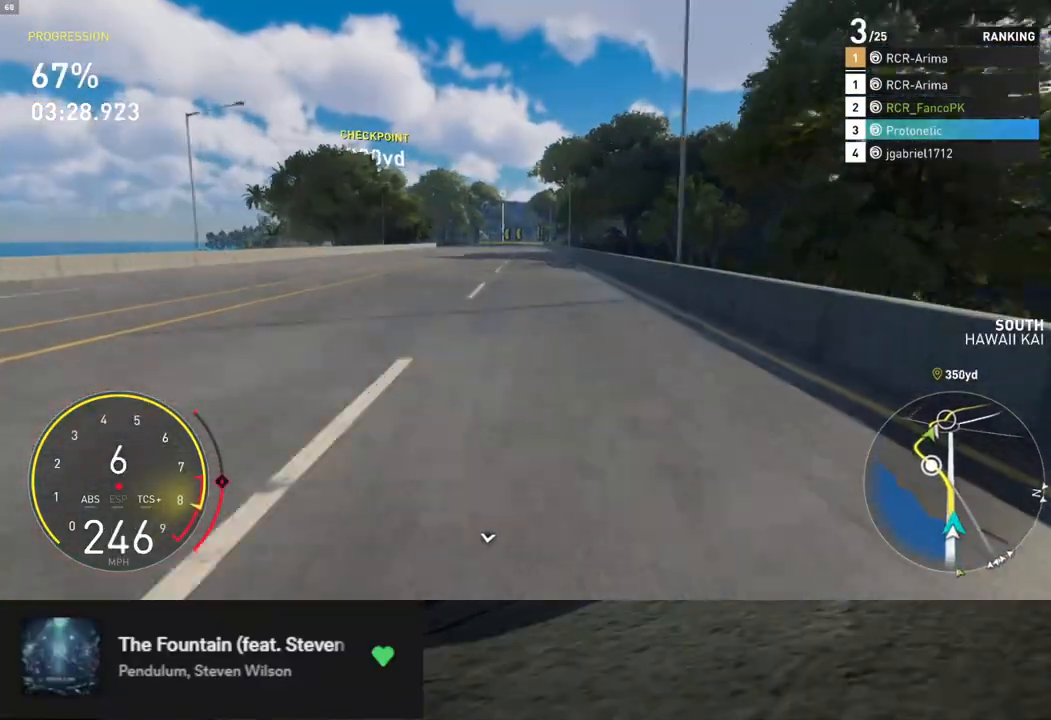
{"buttons": ["R2"], "left_stick": "left", "right_stick": "center", "events": []}
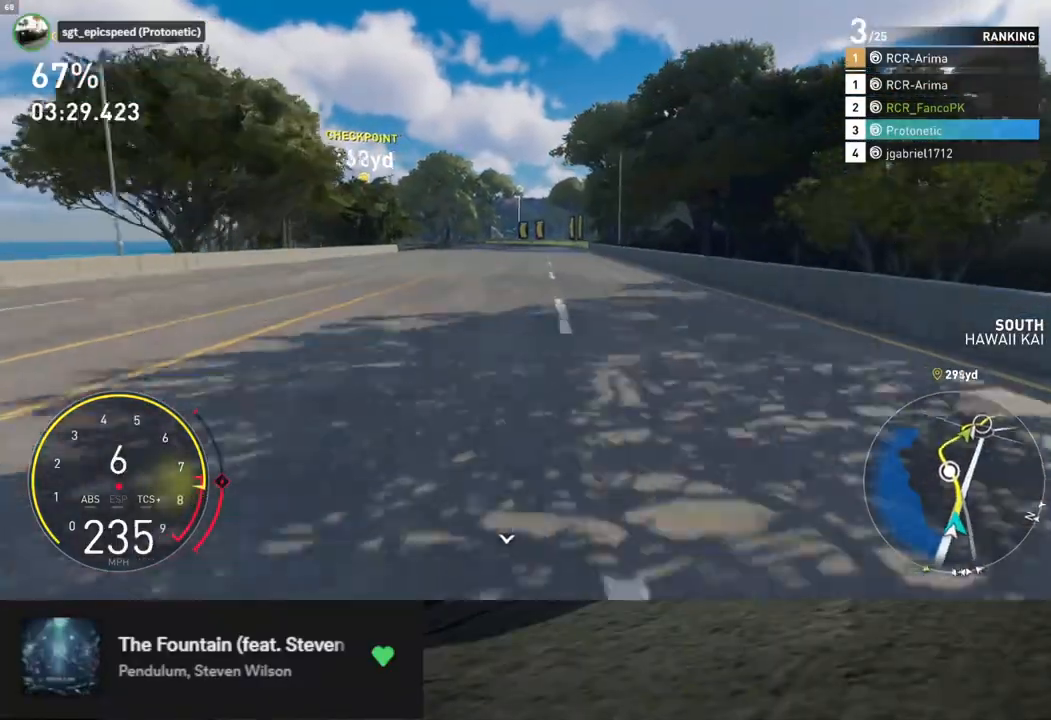
{"buttons": ["R2"], "left_stick": "down-left", "right_stick": "center", "events": [[83, "left_stick", "down-left"]]}
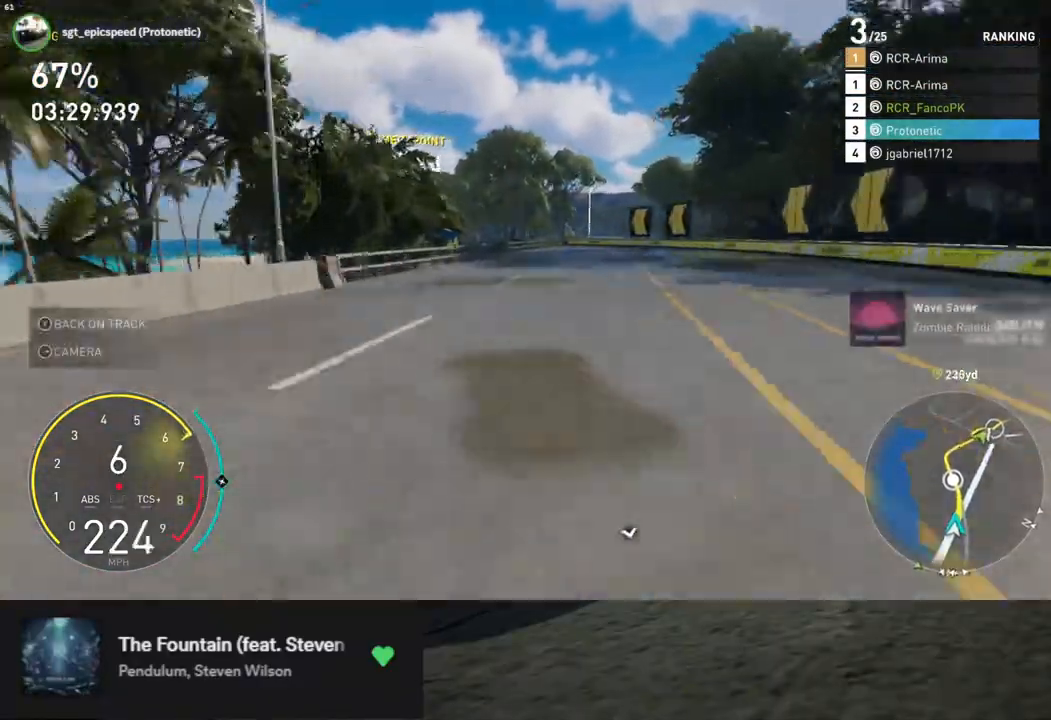
{"buttons": ["R2"], "left_stick": "down-left", "right_stick": "center", "events": []}
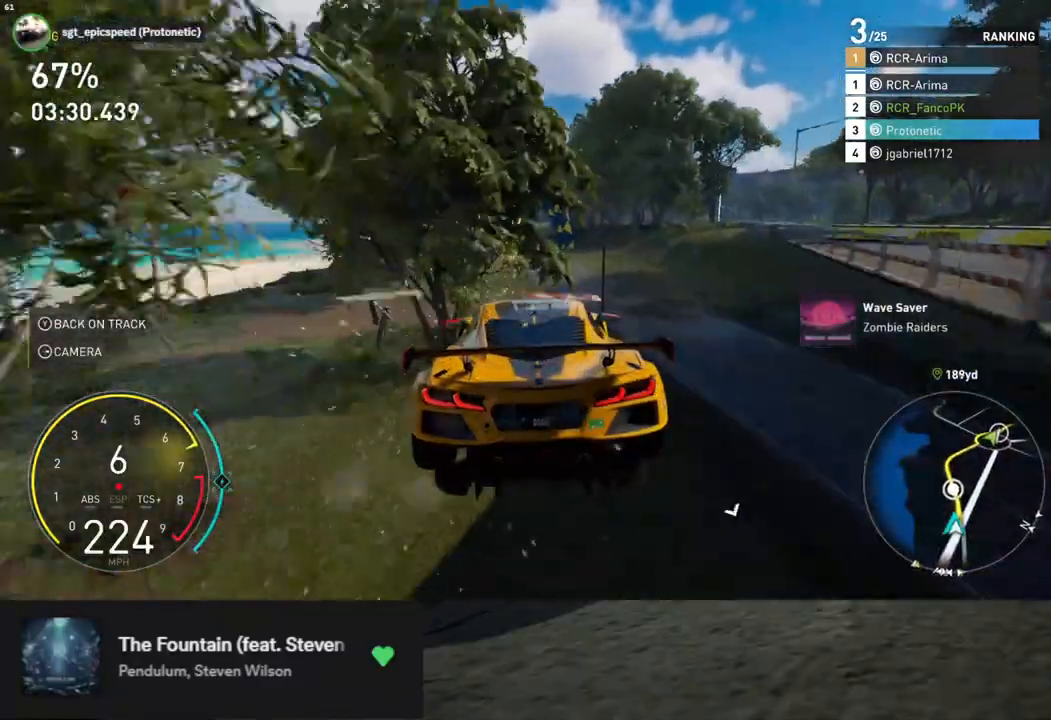
{"buttons": ["R2"], "left_stick": "down-left", "right_stick": "center", "events": []}
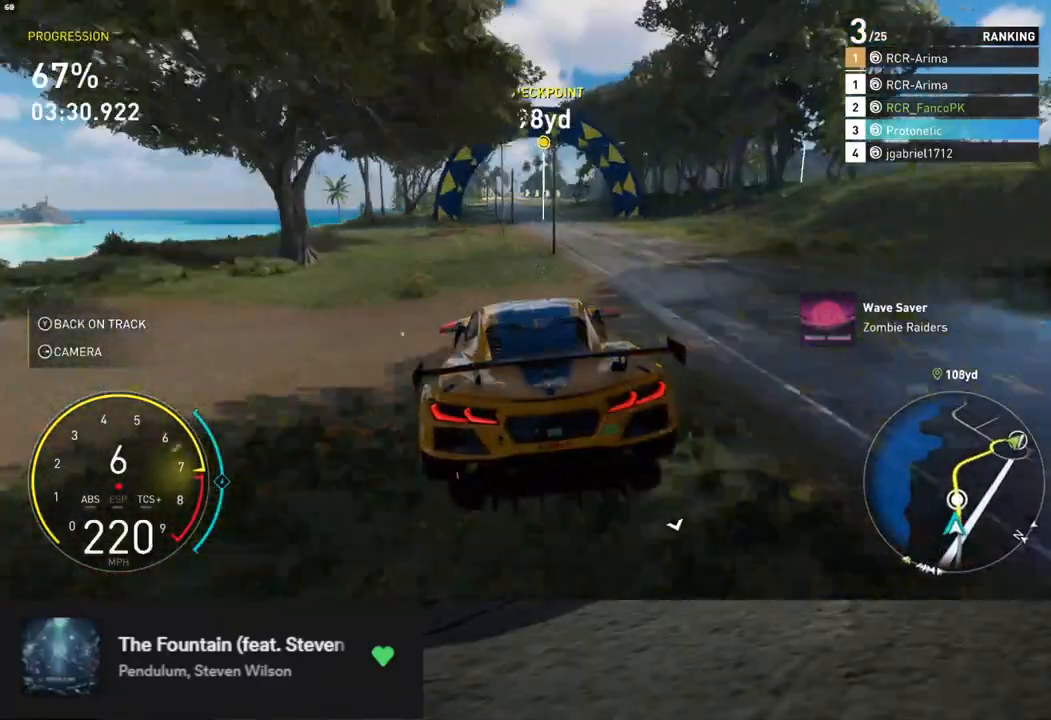
{"buttons": ["R2"], "left_stick": "down-left", "right_stick": "center", "events": []}
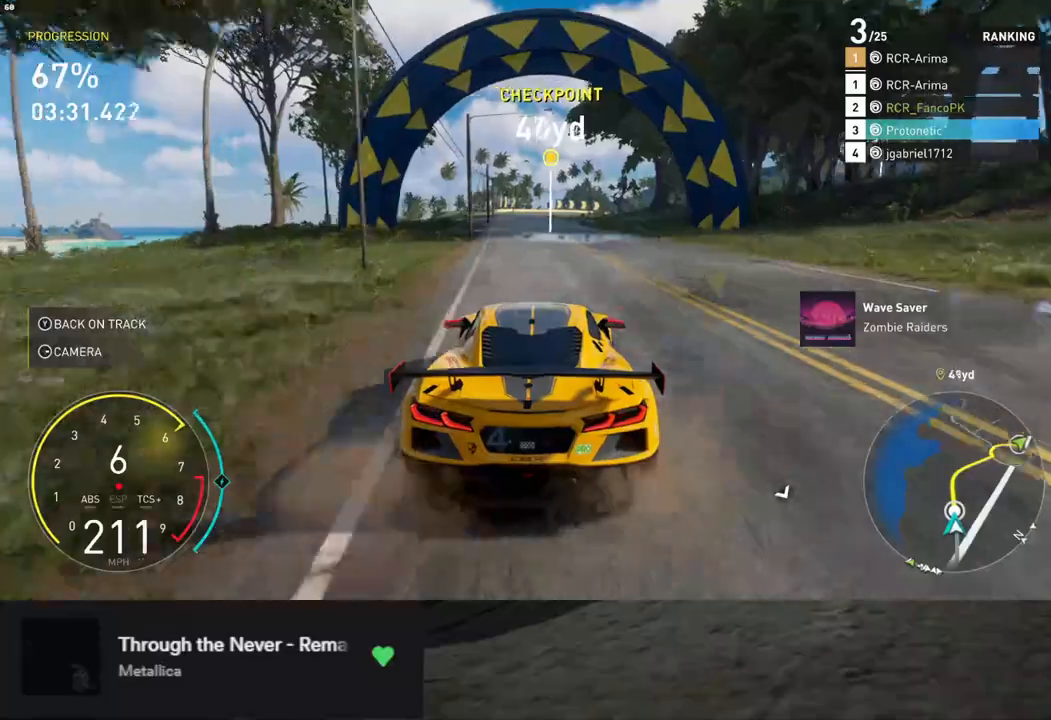
{"buttons": ["R2"], "left_stick": "down-right", "right_stick": "center", "events": [[335, "left_stick", "down"], [452, "left_stick", "down-right"]]}
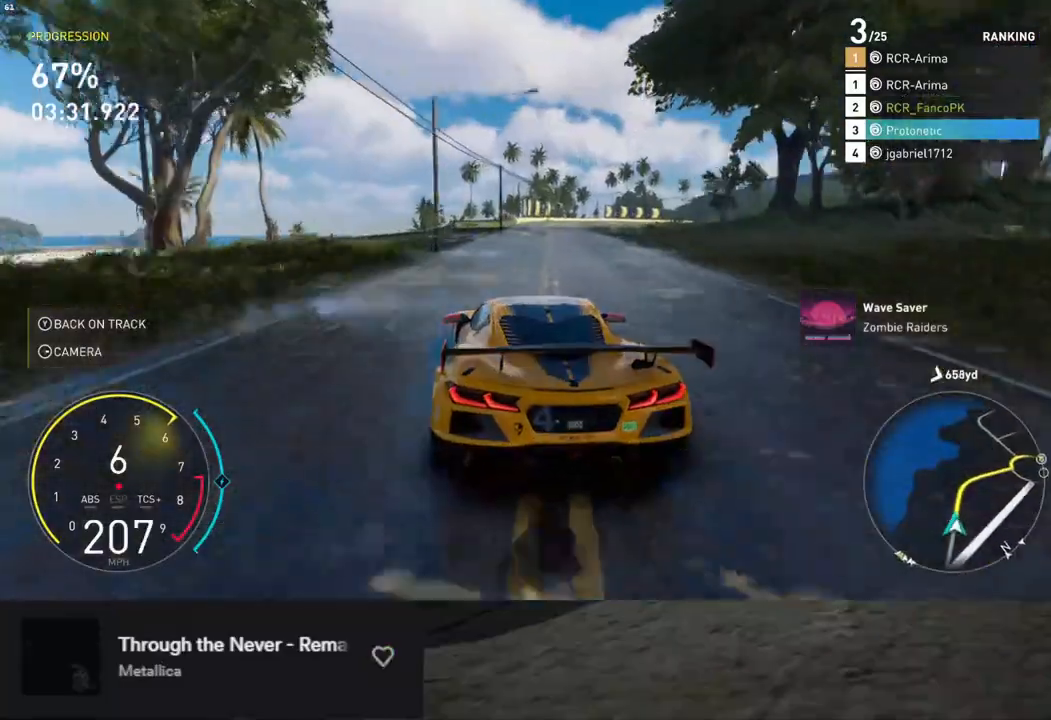
{"buttons": ["R2"], "left_stick": "down-right", "right_stick": "center", "events": [[117, "left_stick", "down"], [418, "left_stick", "down-right"]]}
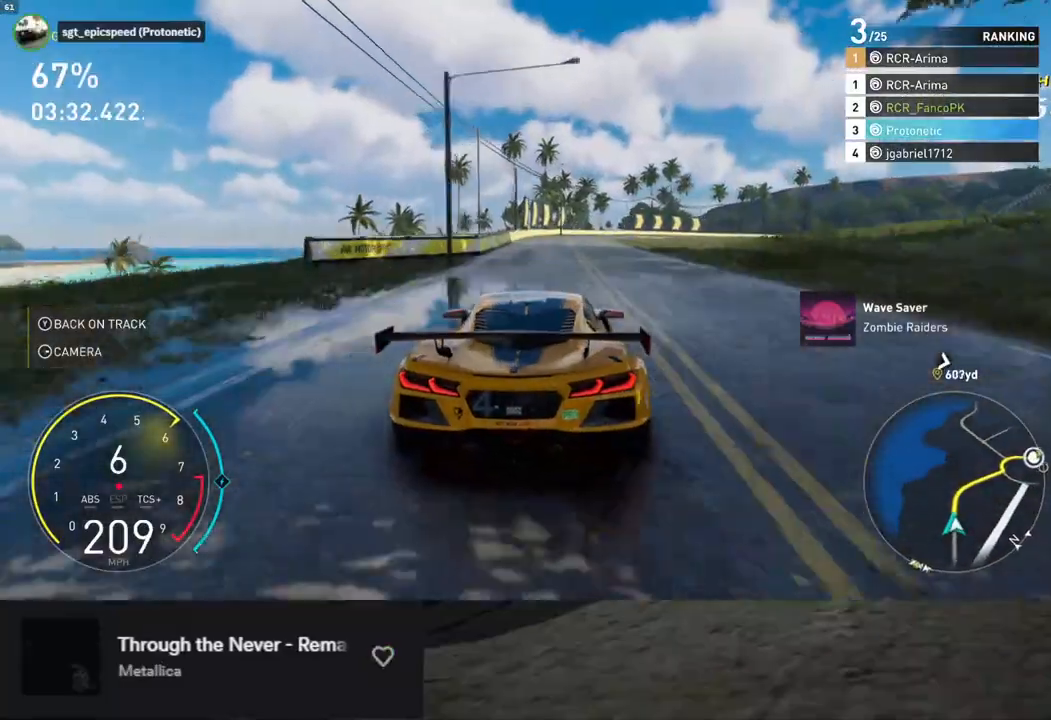
{"buttons": ["L2"], "left_stick": "down-right", "right_stick": "center", "events": [[267, "left_stick", "down"], [401, "R2", "up"], [401, "left_stick", "down-right"], [451, "L2", "down"]]}
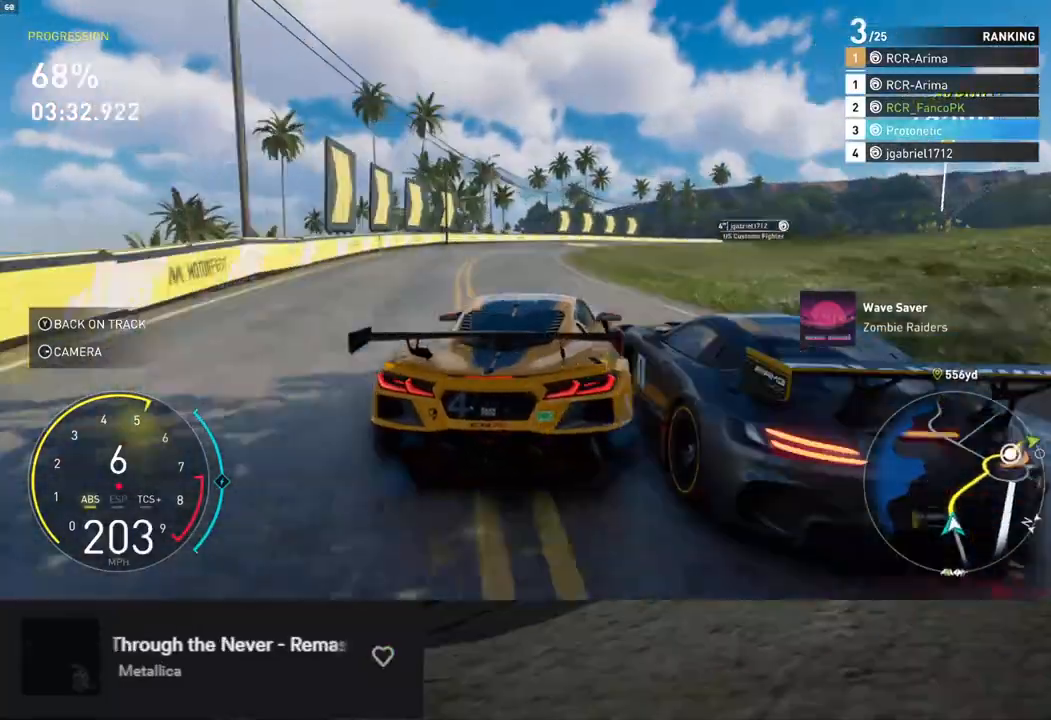
{"buttons": [], "left_stick": "down-right", "right_stick": "center", "events": [[134, "X", "down"], [218, "X", "up"], [418, "L2", "up"]]}
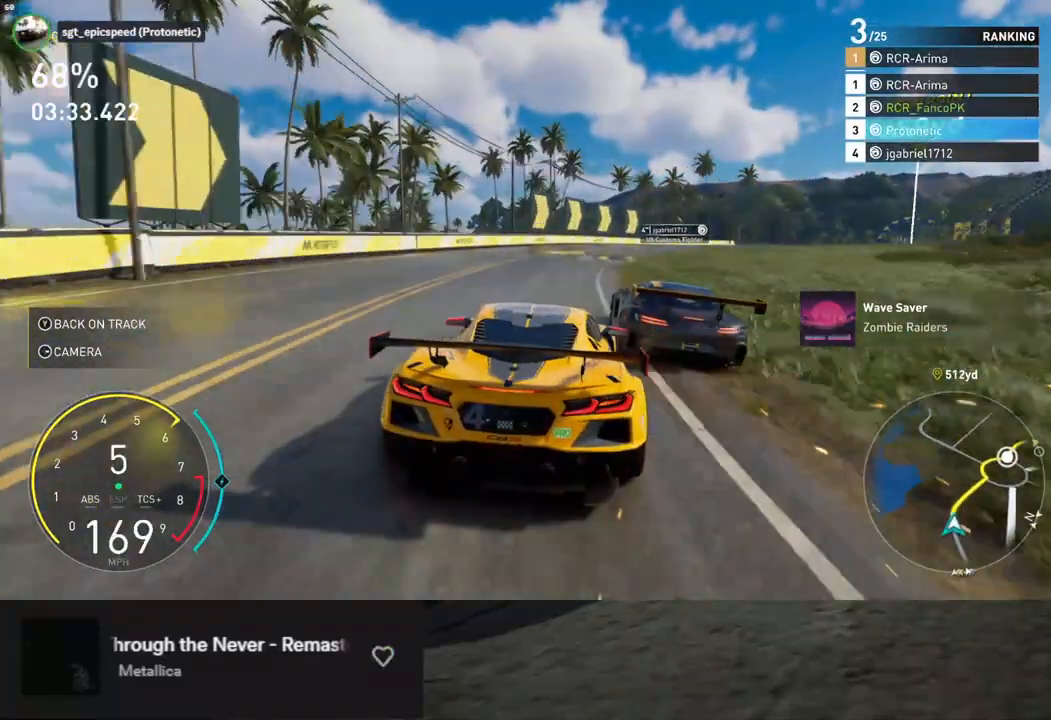
{"buttons": ["X"], "left_stick": "down-right", "right_stick": "center", "events": [[34, "R2", "down"], [217, "R2", "up"], [435, "X", "down"]]}
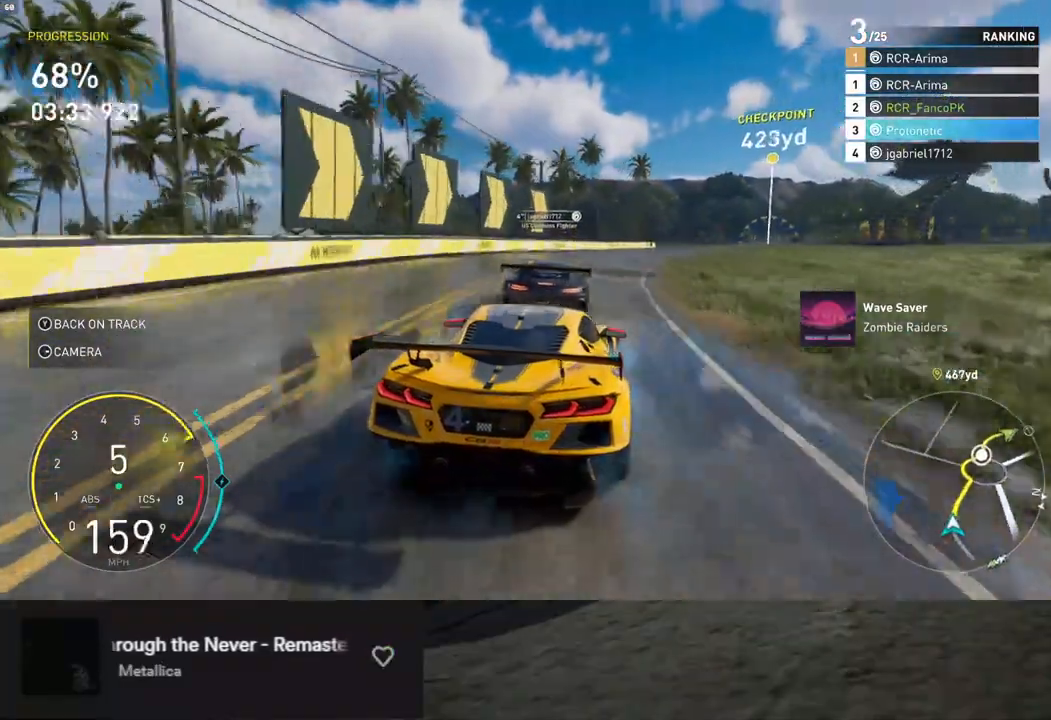
{"buttons": ["R2"], "left_stick": "down-right", "right_stick": "center", "events": [[16, "X", "up"], [184, "R2", "down"]]}
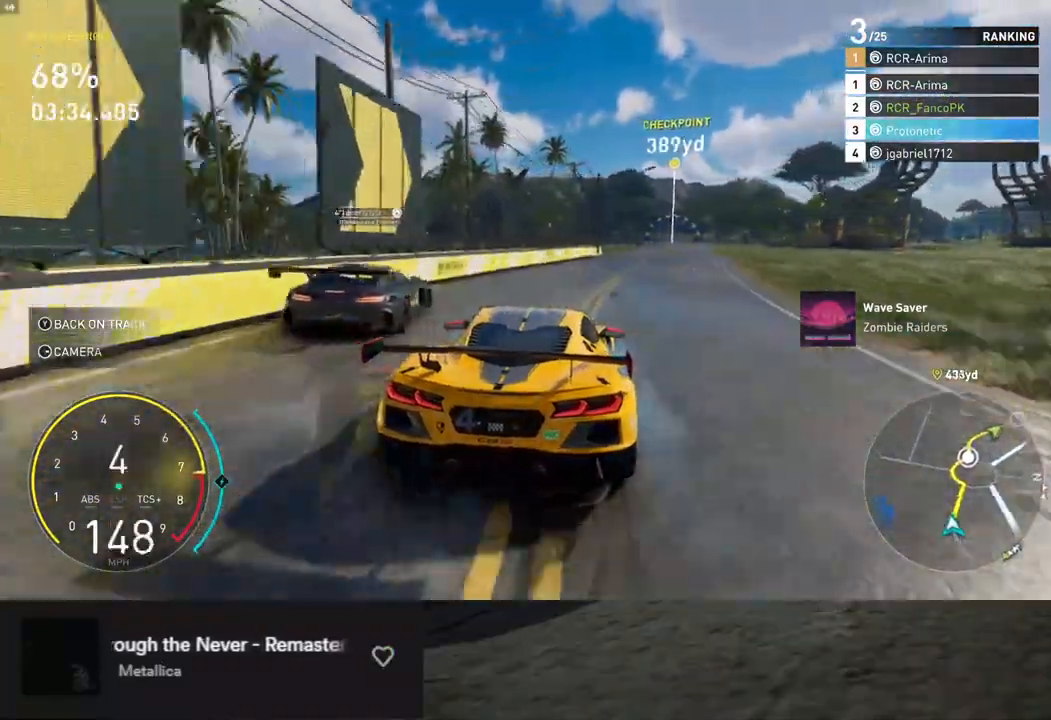
{"buttons": ["L1", "R2"], "left_stick": "down", "right_stick": "center", "events": [[51, "A", "down"], [151, "A", "up"], [285, "left_stick", "down"], [385, "L1", "down"]]}
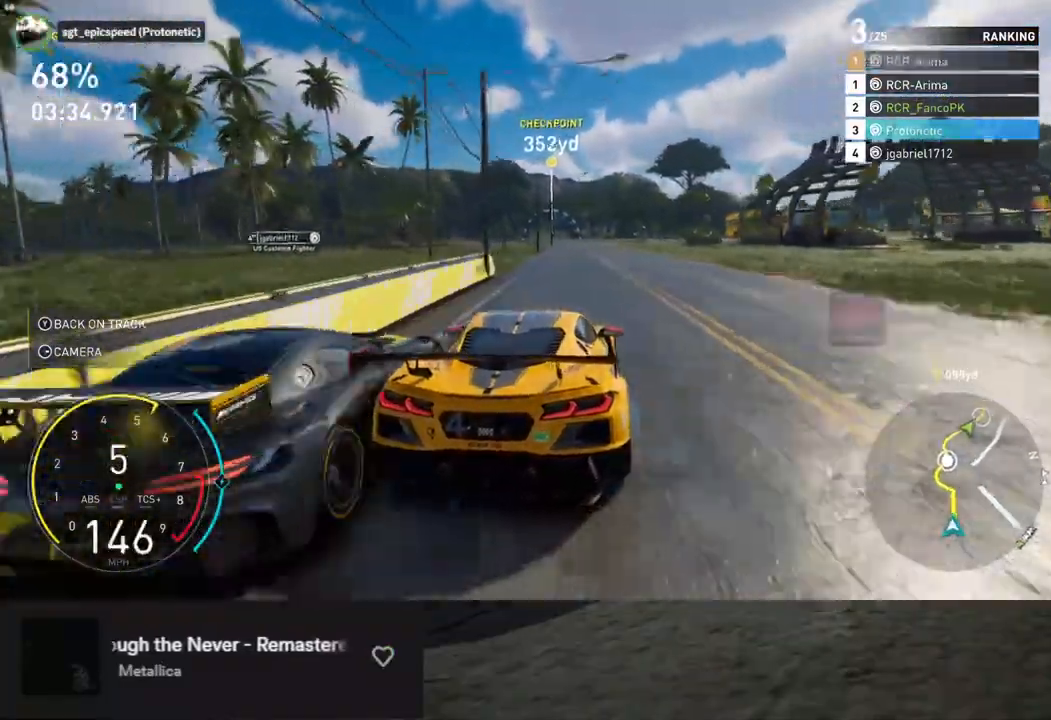
{"buttons": ["L1", "R2"], "left_stick": "down-left", "right_stick": "center", "events": [[452, "left_stick", "down-left"]]}
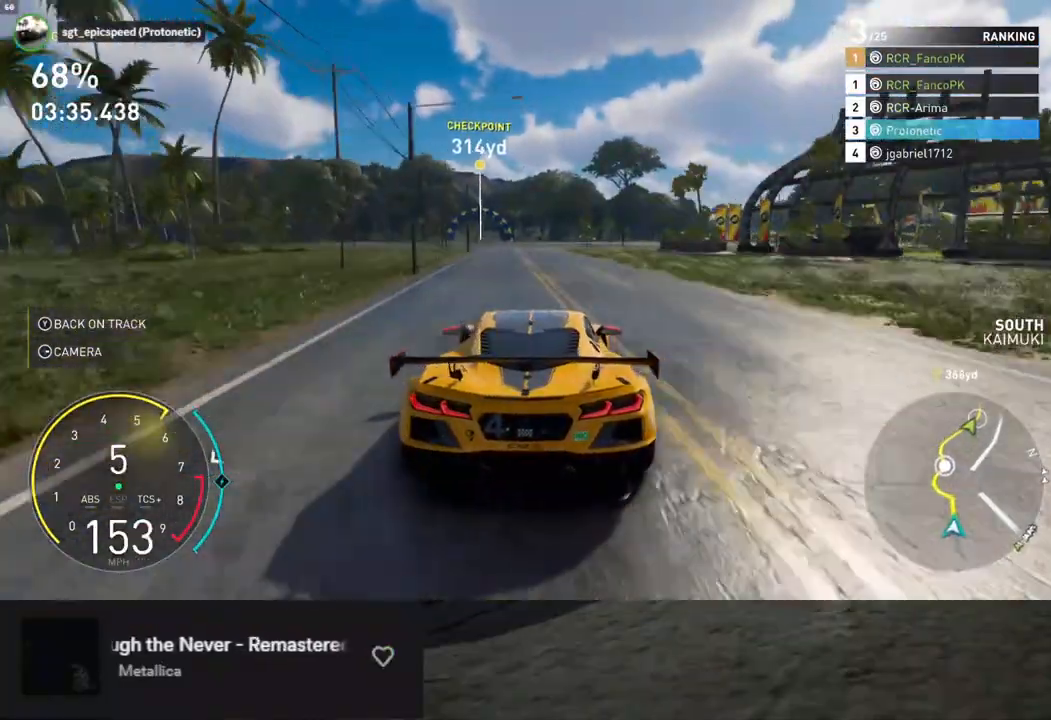
{"buttons": ["L1", "R2"], "left_stick": "down", "right_stick": "center", "events": [[50, "left_stick", "down"], [167, "L1", "up"], [251, "L1", "down"]]}
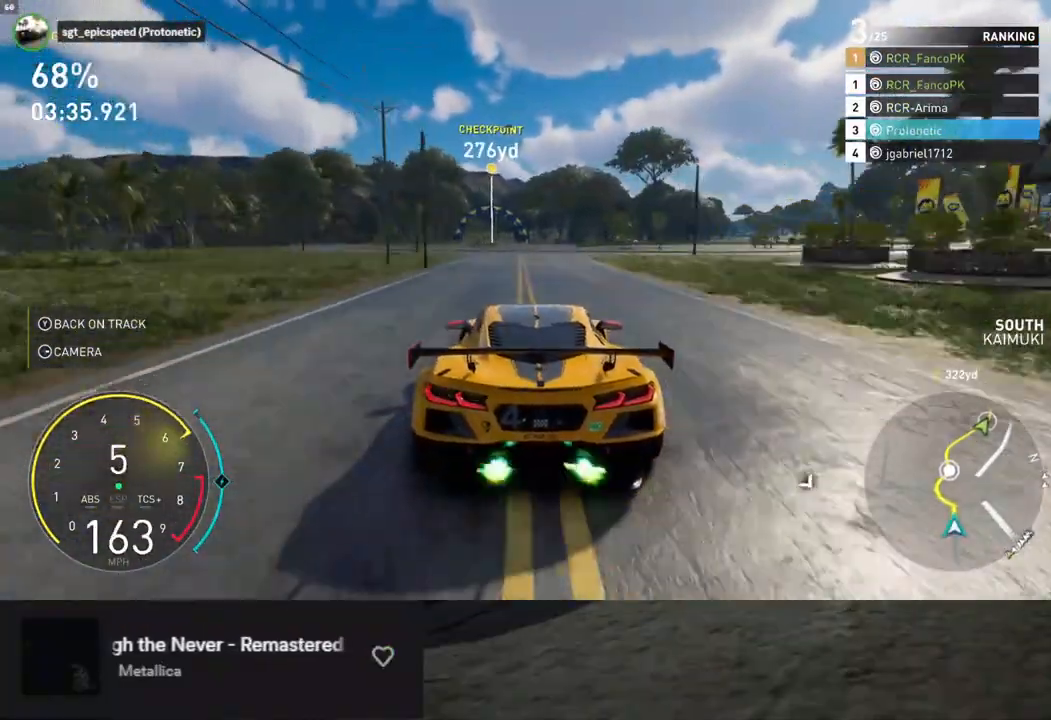
{"buttons": ["L1", "R2"], "left_stick": "down", "right_stick": "center", "events": []}
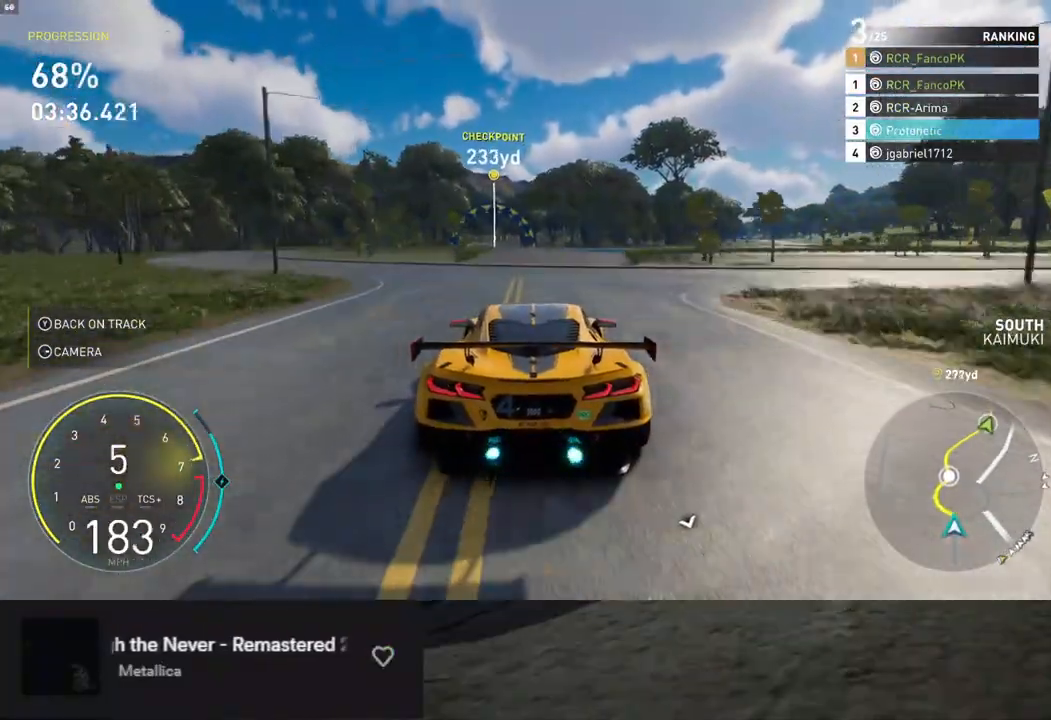
{"buttons": ["L1", "R2"], "left_stick": "down", "right_stick": "down", "events": [[117, "A", "down"], [201, "A", "up"], [218, "left_stick", "down-left"], [335, "right_stick", "down"], [351, "left_stick", "down"]]}
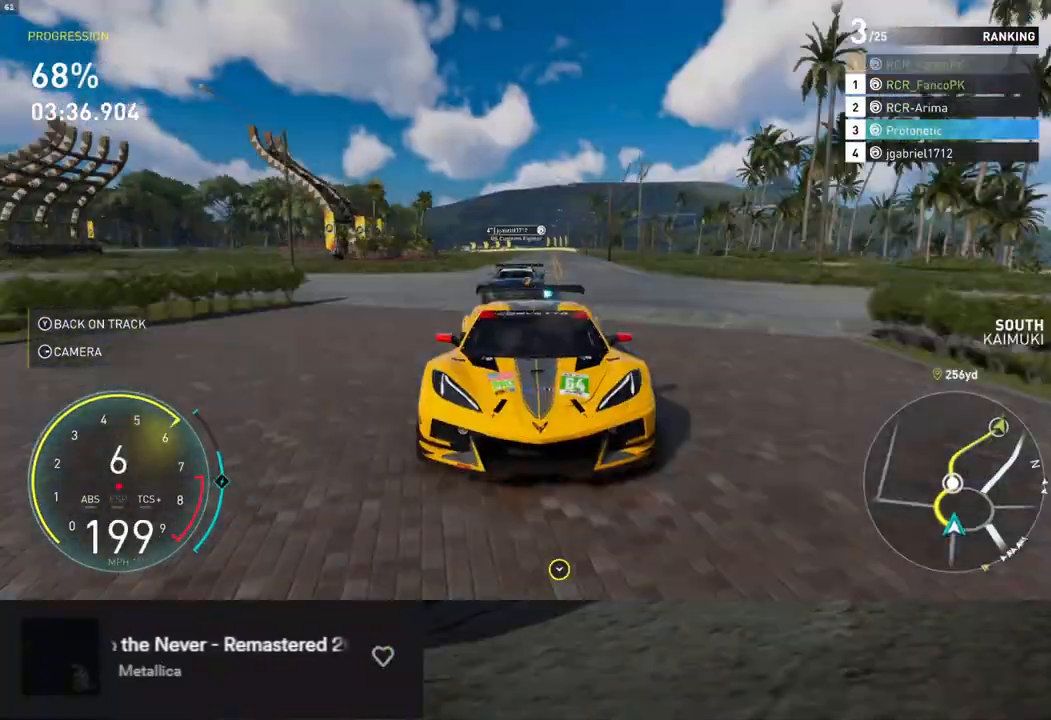
{"buttons": ["L1", "R2"], "left_stick": "down", "right_stick": "center", "events": [[167, "left_stick", "down-left"], [167, "right_stick", "center"], [284, "left_stick", "down"]]}
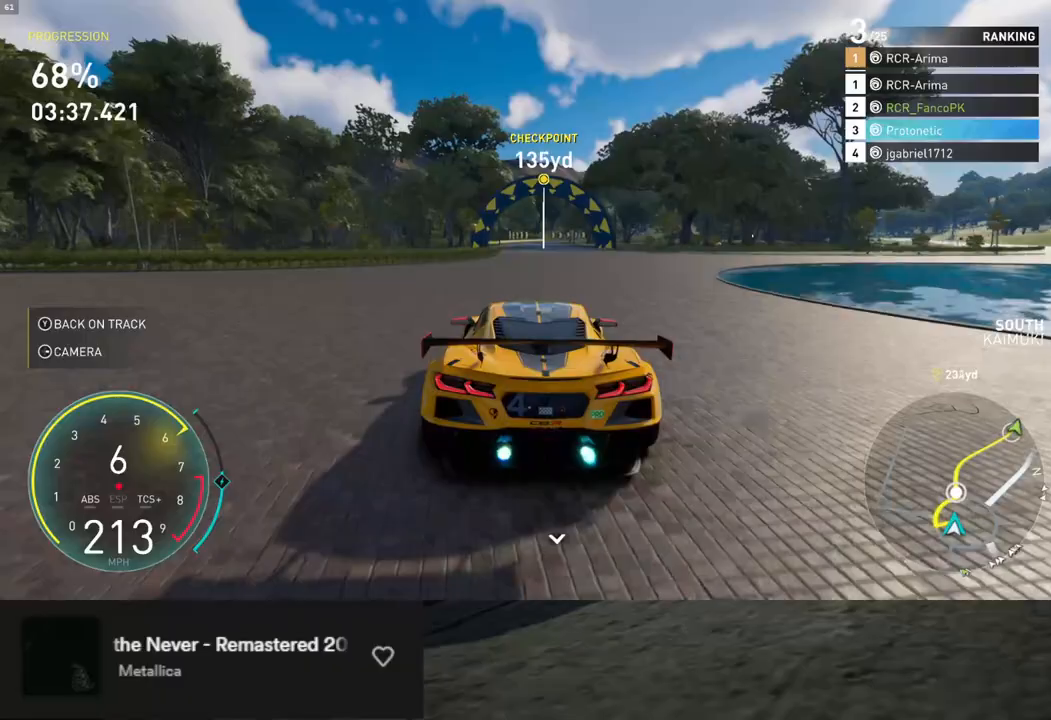
{"buttons": ["R2"], "left_stick": "down", "right_stick": "center", "events": [[317, "left_stick", "down-left"], [401, "L1", "up"], [418, "left_stick", "down"]]}
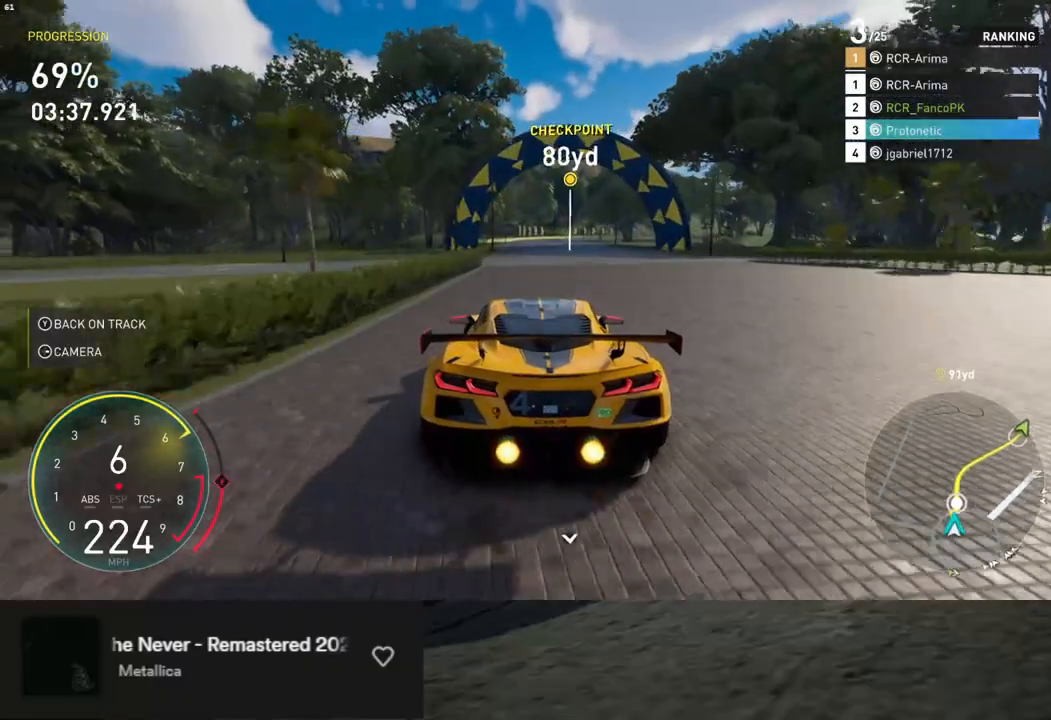
{"buttons": ["R2"], "left_stick": "down", "right_stick": "center", "events": []}
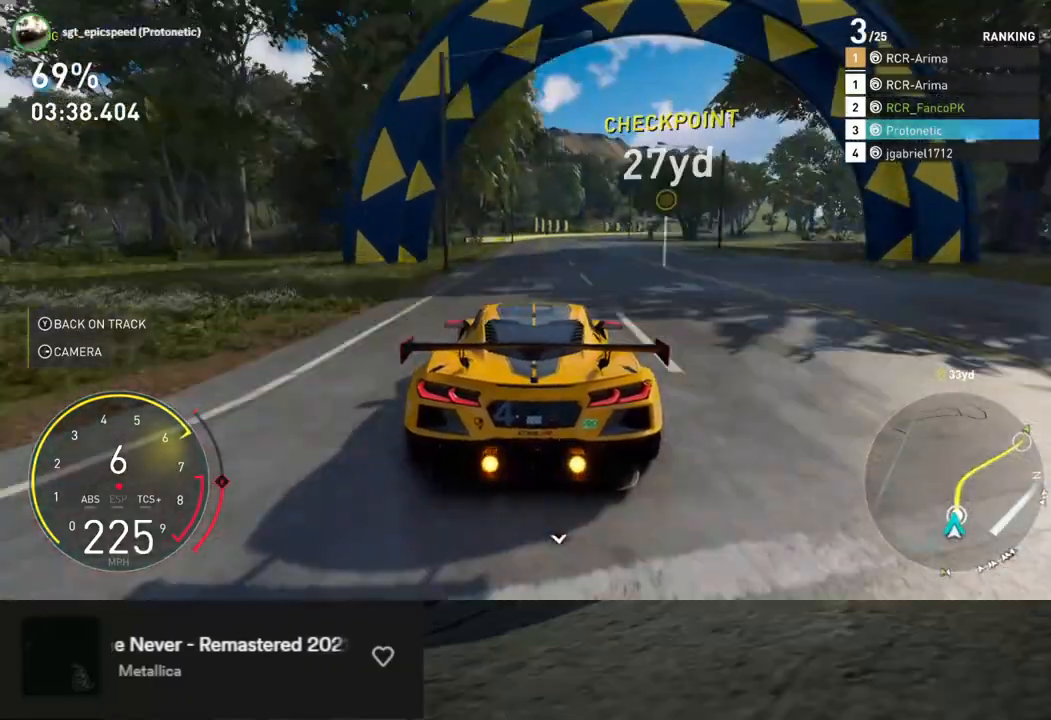
{"buttons": ["R2"], "left_stick": "right", "right_stick": "center", "events": [[150, "left_stick", "right"], [234, "left_stick", "center"], [385, "left_stick", "right"]]}
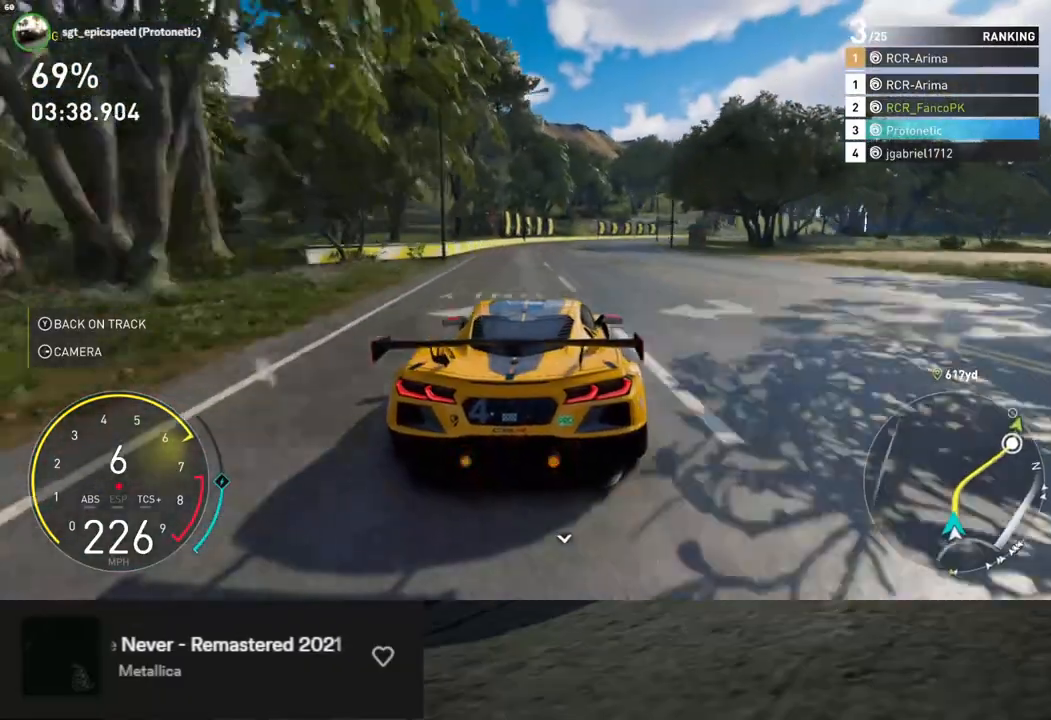
{"buttons": ["R2"], "left_stick": "right", "right_stick": "center", "events": [[117, "left_stick", "center"], [284, "left_stick", "right"]]}
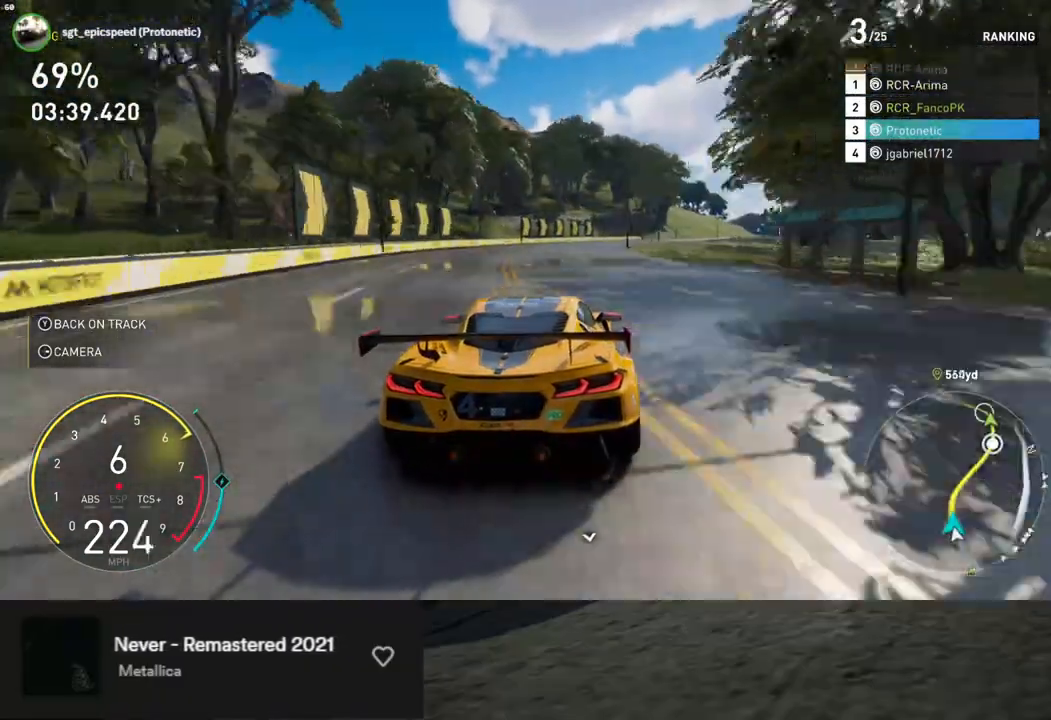
{"buttons": ["R2"], "left_stick": "right", "right_stick": "center", "events": [[117, "left_stick", "center"], [268, "left_stick", "right"]]}
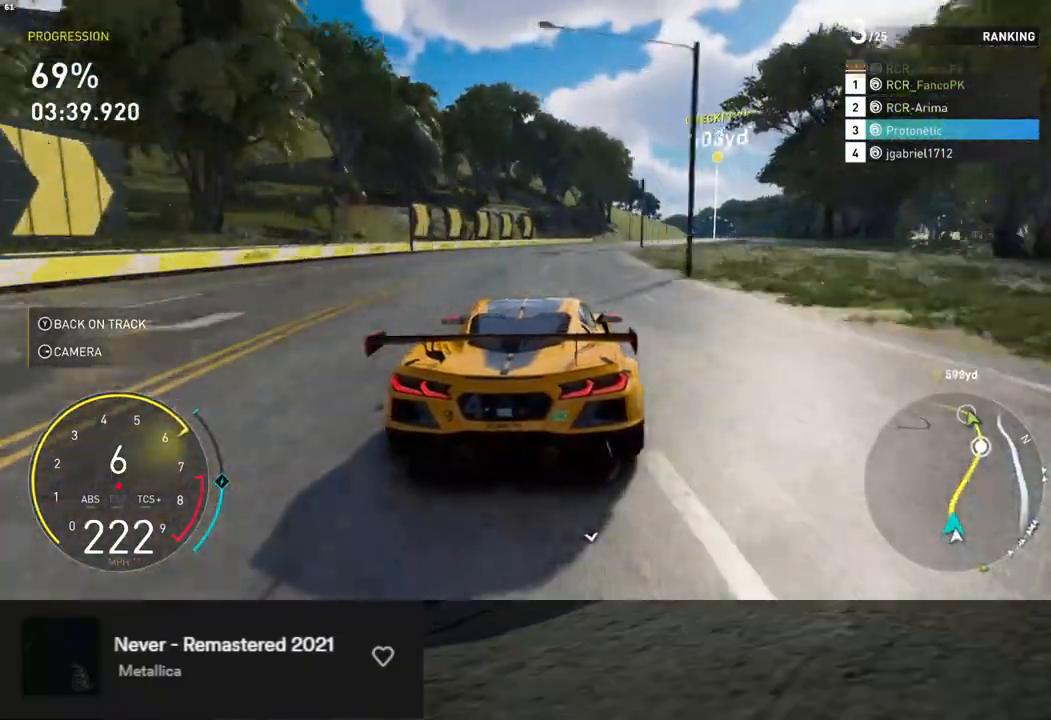
{"buttons": ["R2"], "left_stick": "right", "right_stick": "center", "events": [[351, "left_stick", "center"], [418, "left_stick", "right"]]}
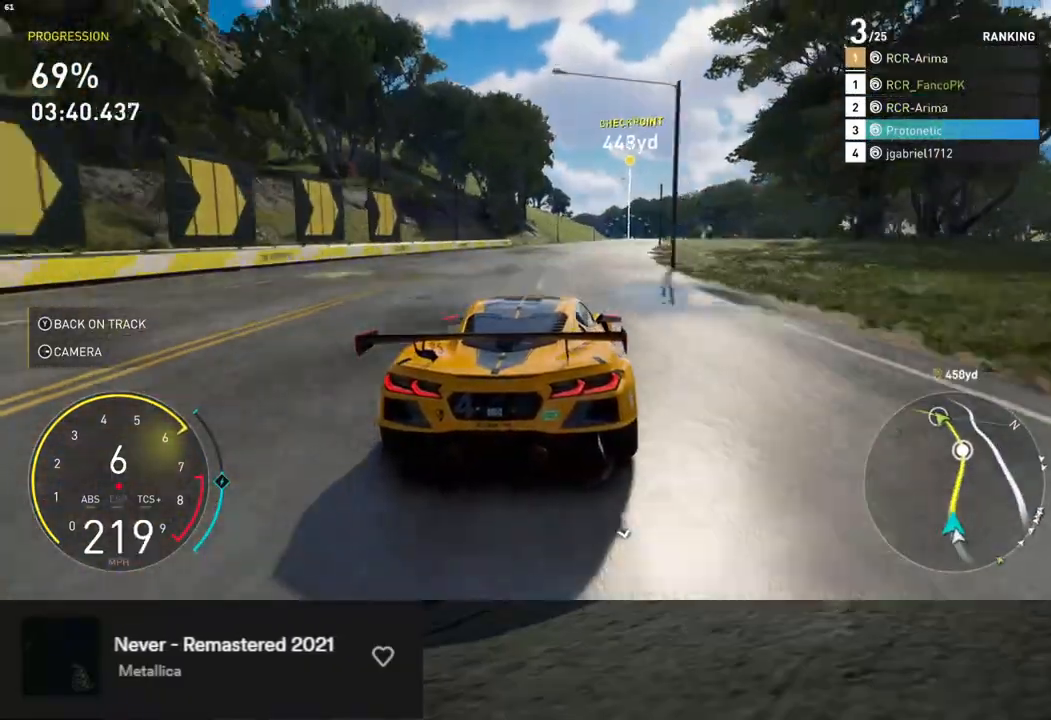
{"buttons": ["R2"], "left_stick": "right", "right_stick": "center", "events": [[133, "left_stick", "center"], [234, "left_stick", "right"], [351, "left_stick", "center"], [434, "left_stick", "right"]]}
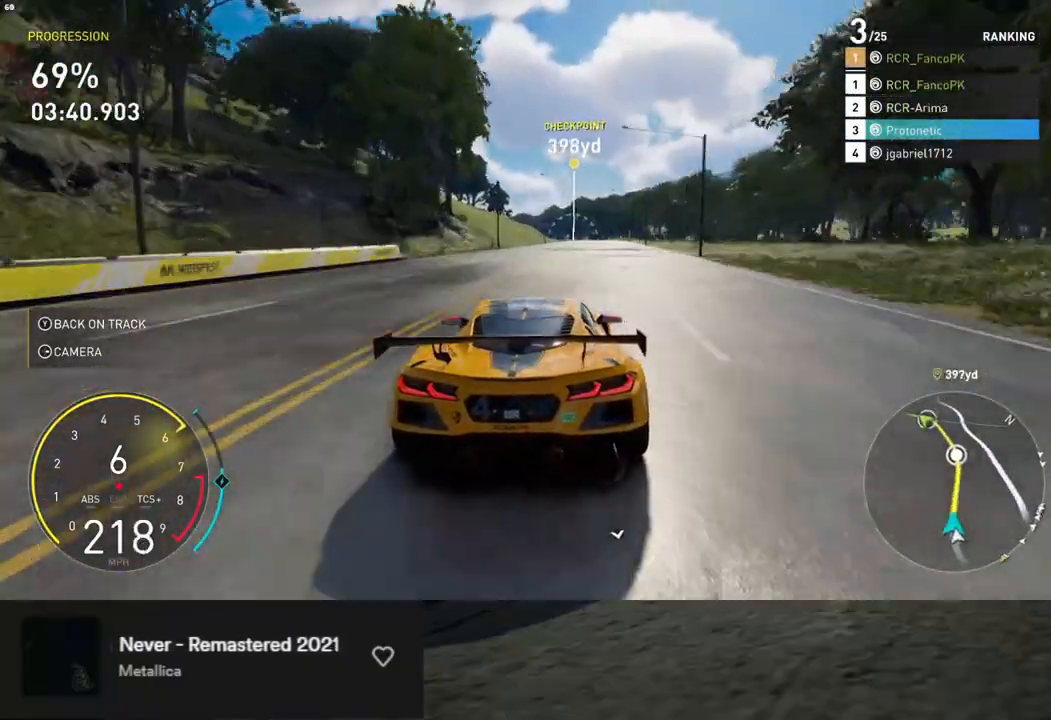
{"buttons": ["R2"], "left_stick": "center", "right_stick": "center", "events": [[83, "left_stick", "center"], [133, "L1", "down"], [301, "left_stick", "right"], [451, "left_stick", "center"], [485, "L1", "up"]]}
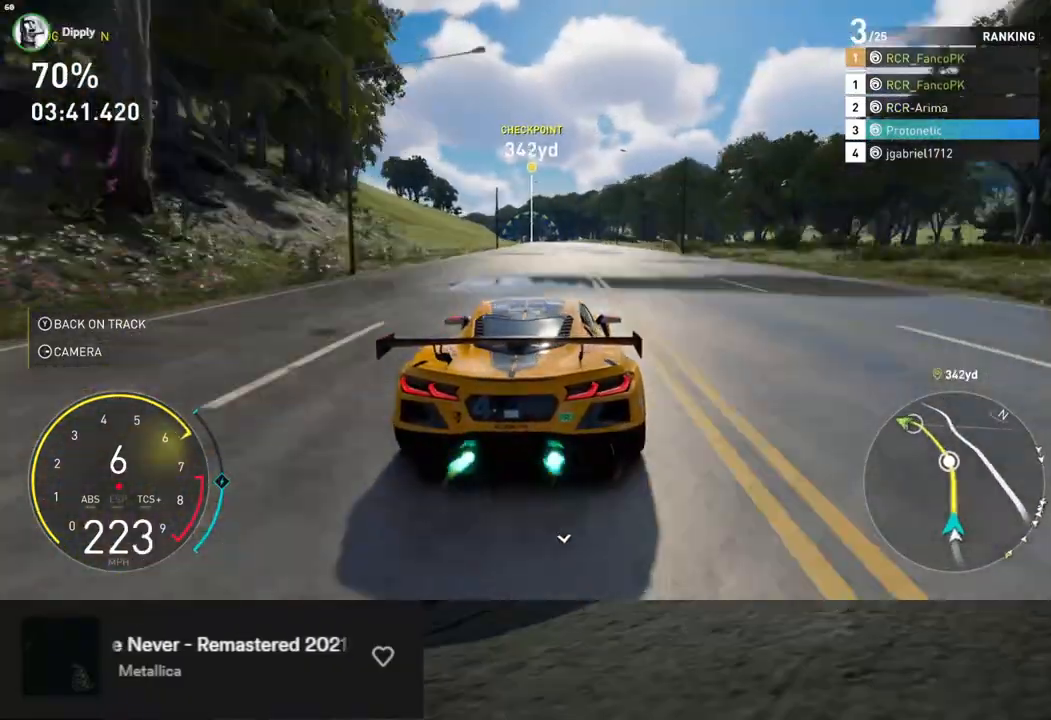
{"buttons": ["R2"], "left_stick": "center", "right_stick": "center", "events": [[50, "right_stick", "down"], [318, "left_stick", "right"], [402, "right_stick", "center"], [418, "left_stick", "center"]]}
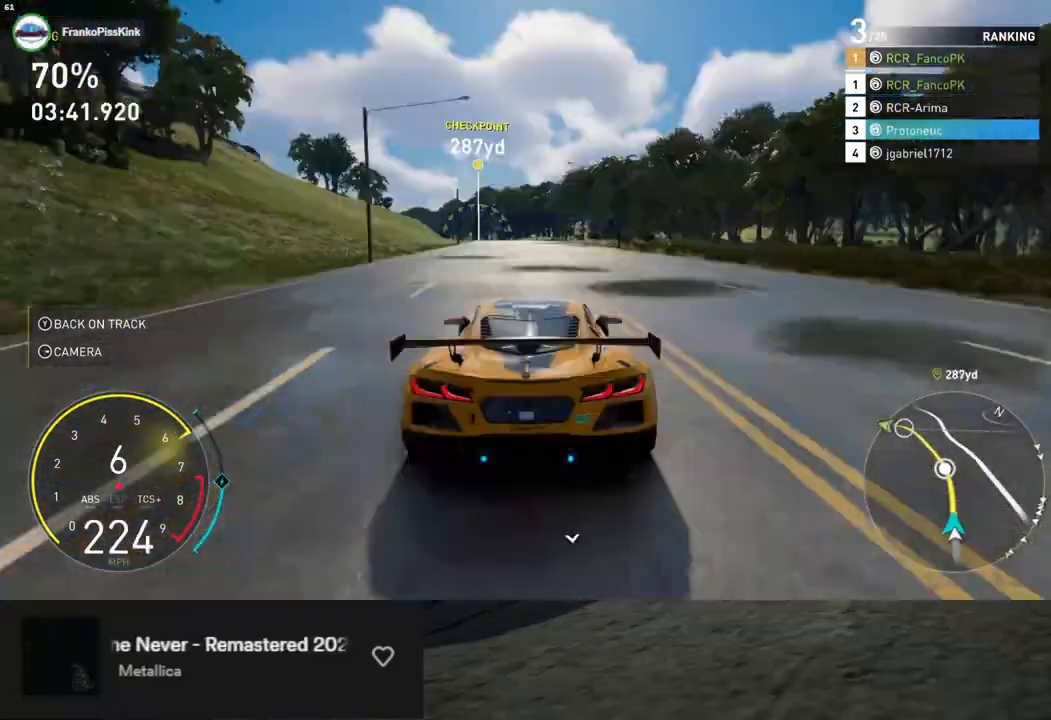
{"buttons": ["R2"], "left_stick": "center", "right_stick": "center", "events": [[234, "left_stick", "left"], [334, "left_stick", "center"]]}